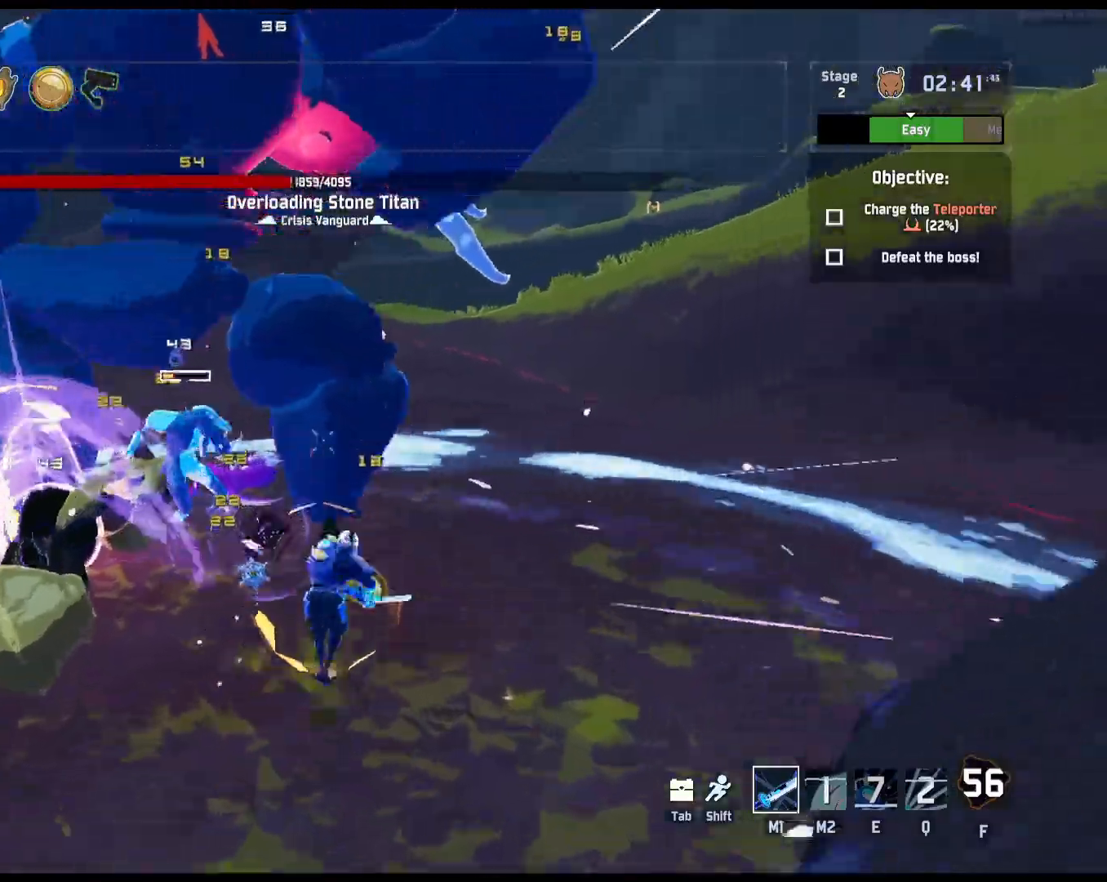
Gameplay with keyboard and mouse; each line is a JSON object with the keys and mouse buttons held at the frame after it. "events" lists presses ("down") and releases ("up") of "a", "ctrl", "d", "e", "q", "r", "s", "shift", "space", "w", "mouse_left", "mouse_wheel", "mouse_right", "mouse_mb4" and "mouse_mb5" between this image and that frame as [ms after this image, input, new state], when the widget could be followed in between. "mouse_left", "mouse_wheel", "mouse_right", "mouse_mb4", "mouse_mb5" = the "left", "wheel", "right", "mb4", "mb5" buttons of the "mouse" list. No other keys are recorded. "wheel" means that the mouse wheel is clicked or scrolled. Mouse movement is not recorded.
{"keys": ["d", "w"], "mouse": ["left", "right"], "events": [[33, "mouse_right", "down"], [100, "mouse_right", "up"], [150, "mouse_right", "down"], [167, "space", "up"], [233, "mouse_right", "up"], [300, "mouse_right", "down"], [383, "mouse_right", "up"], [433, "mouse_right", "down"]]}
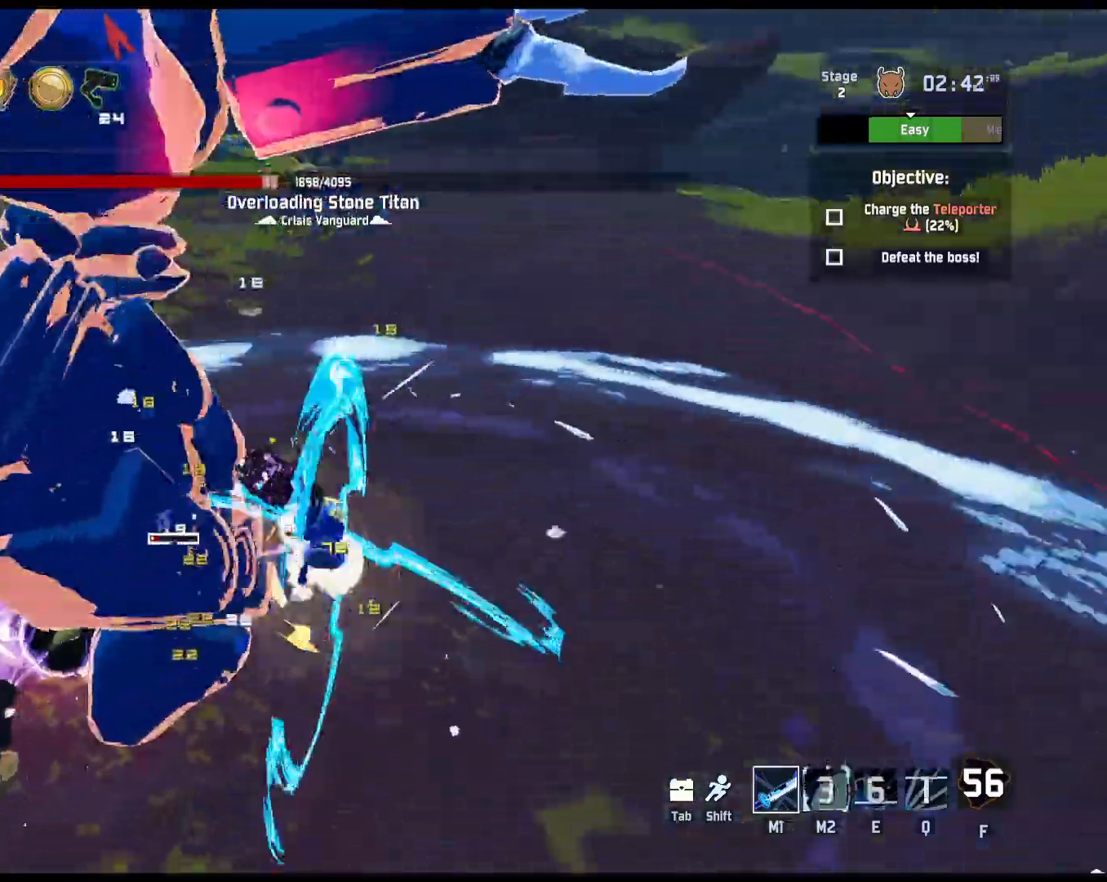
{"keys": ["d", "w"], "mouse": ["left"], "events": [[17, "mouse_right", "up"], [150, "mouse_right", "down"], [233, "mouse_right", "up"], [267, "mouse_right", "down"], [350, "mouse_right", "up"]]}
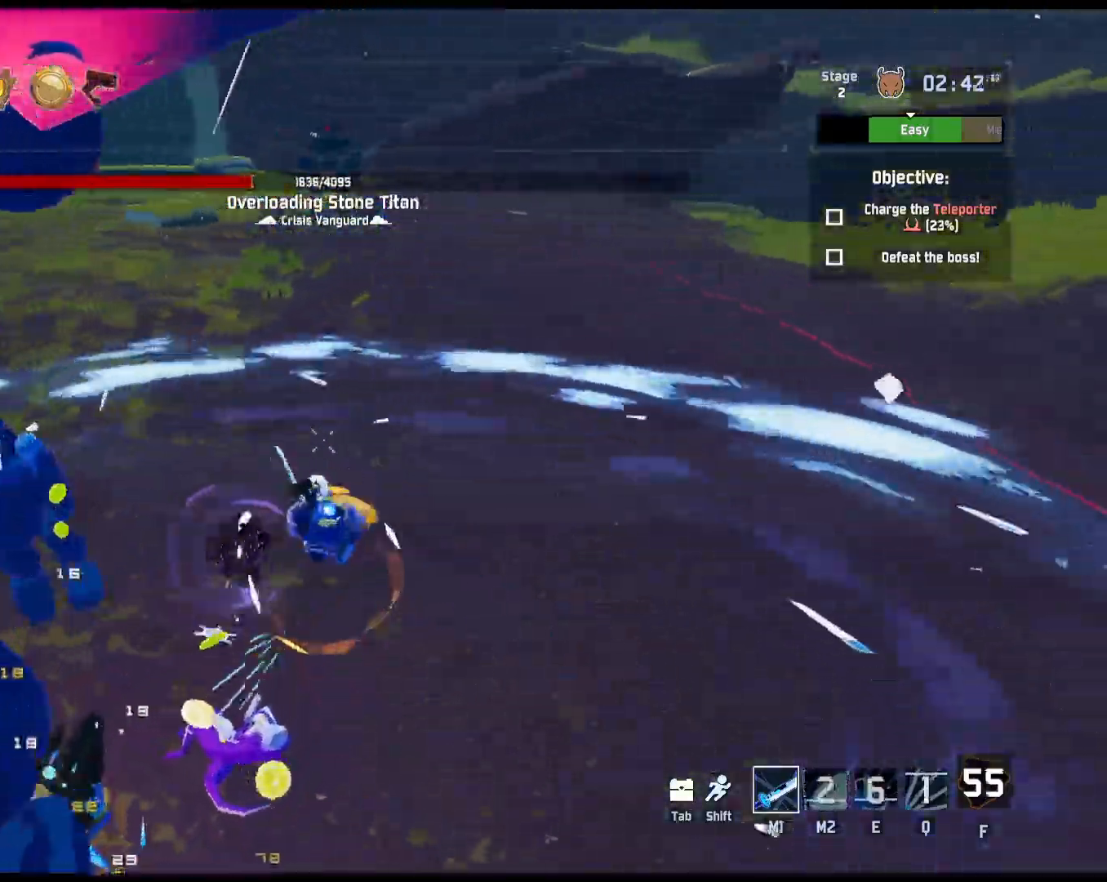
{"keys": ["d", "w"], "mouse": ["left"], "events": [[150, "shift", "down"], [317, "shift", "up"]]}
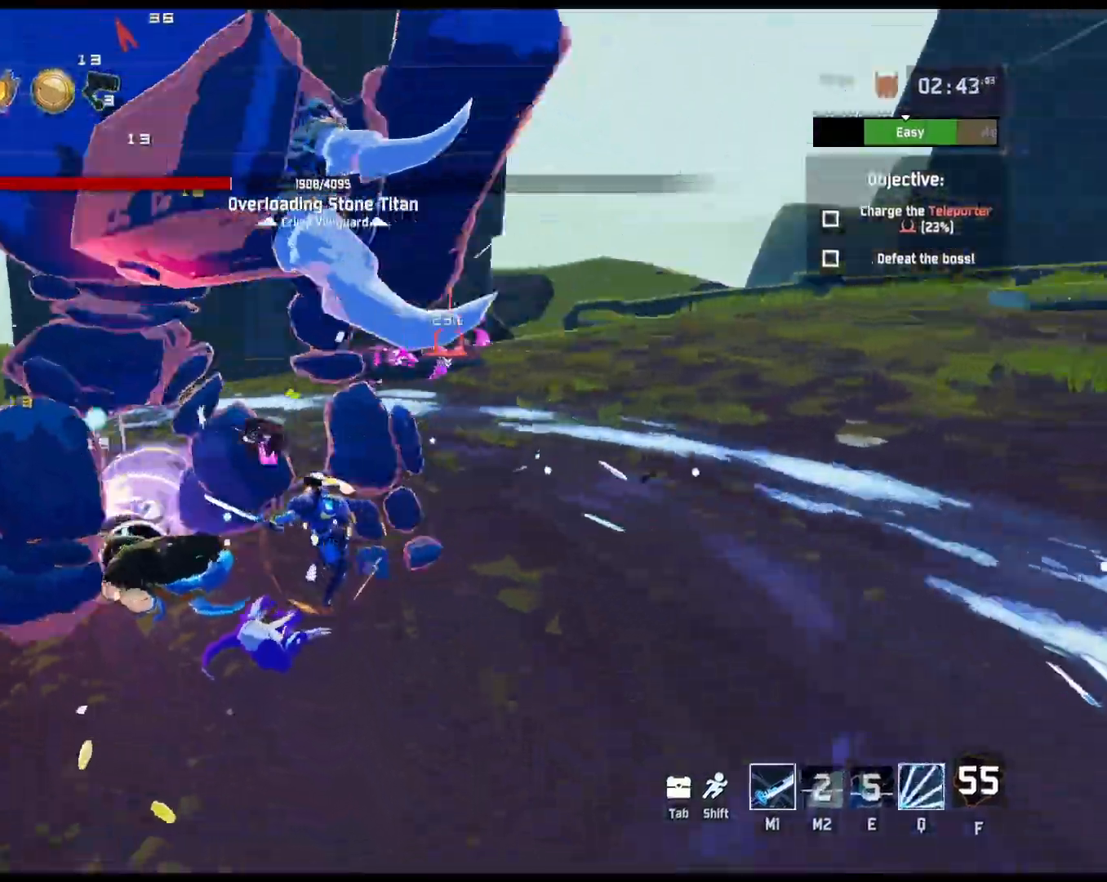
{"keys": ["d", "space", "w"], "mouse": ["left"], "events": [[400, "space", "down"]]}
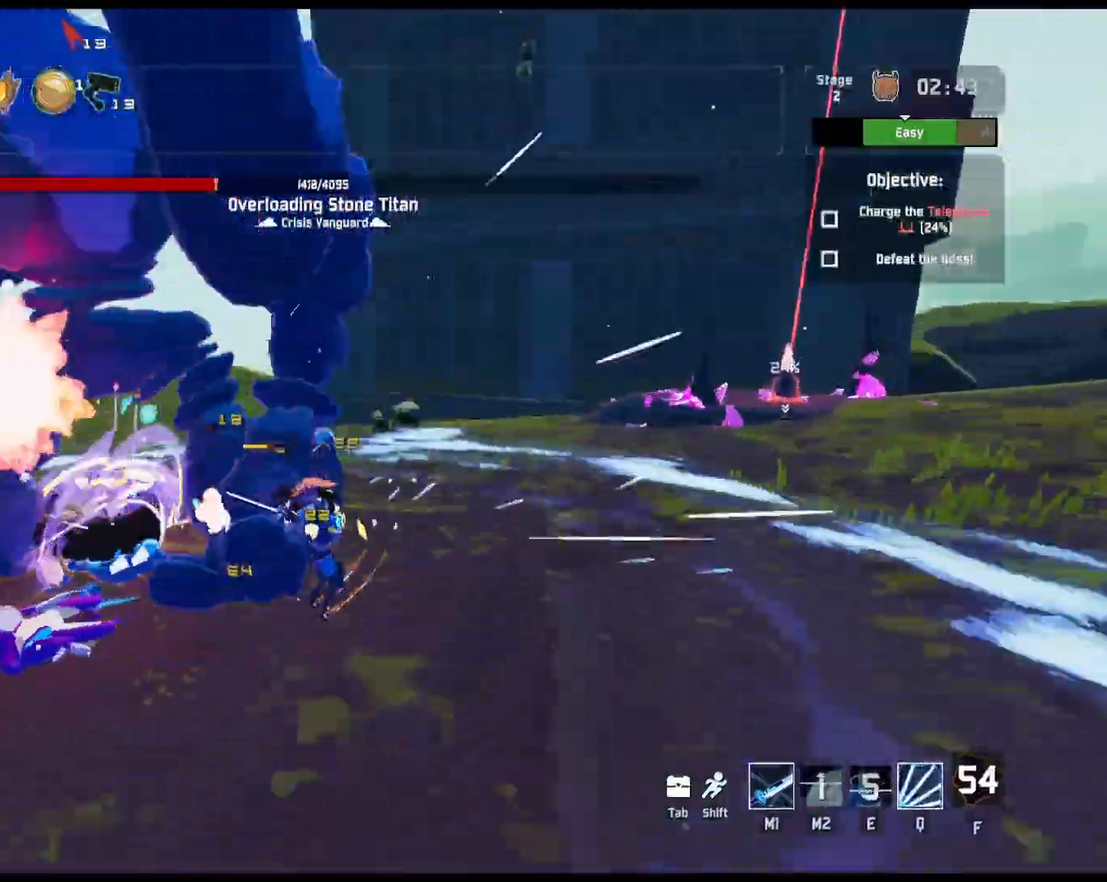
{"keys": ["q", "w"], "mouse": ["left"], "events": [[50, "d", "up"], [67, "space", "up"], [233, "q", "down"], [300, "q", "up"], [367, "q", "down"], [417, "q", "up"], [483, "q", "down"]]}
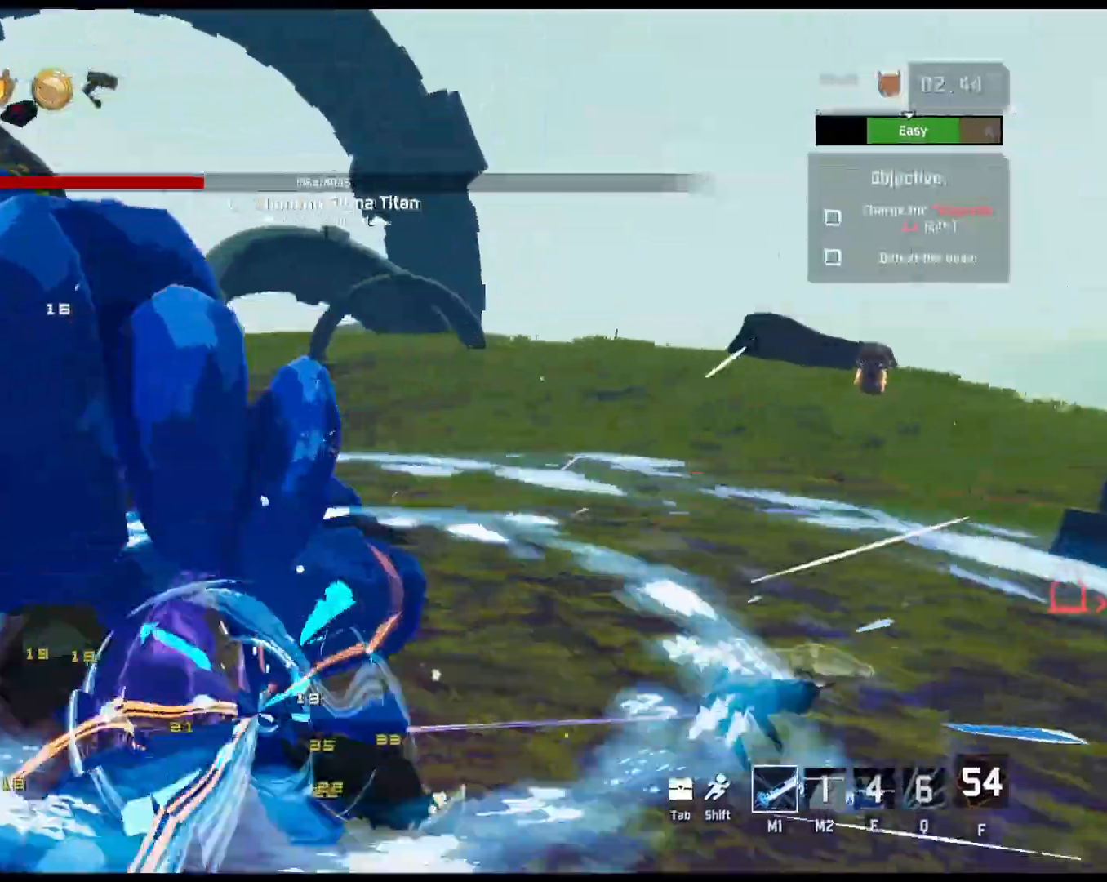
{"keys": ["d", "w"], "mouse": ["left"], "events": [[50, "q", "up"], [100, "q", "down"], [183, "q", "up"], [300, "d", "down"]]}